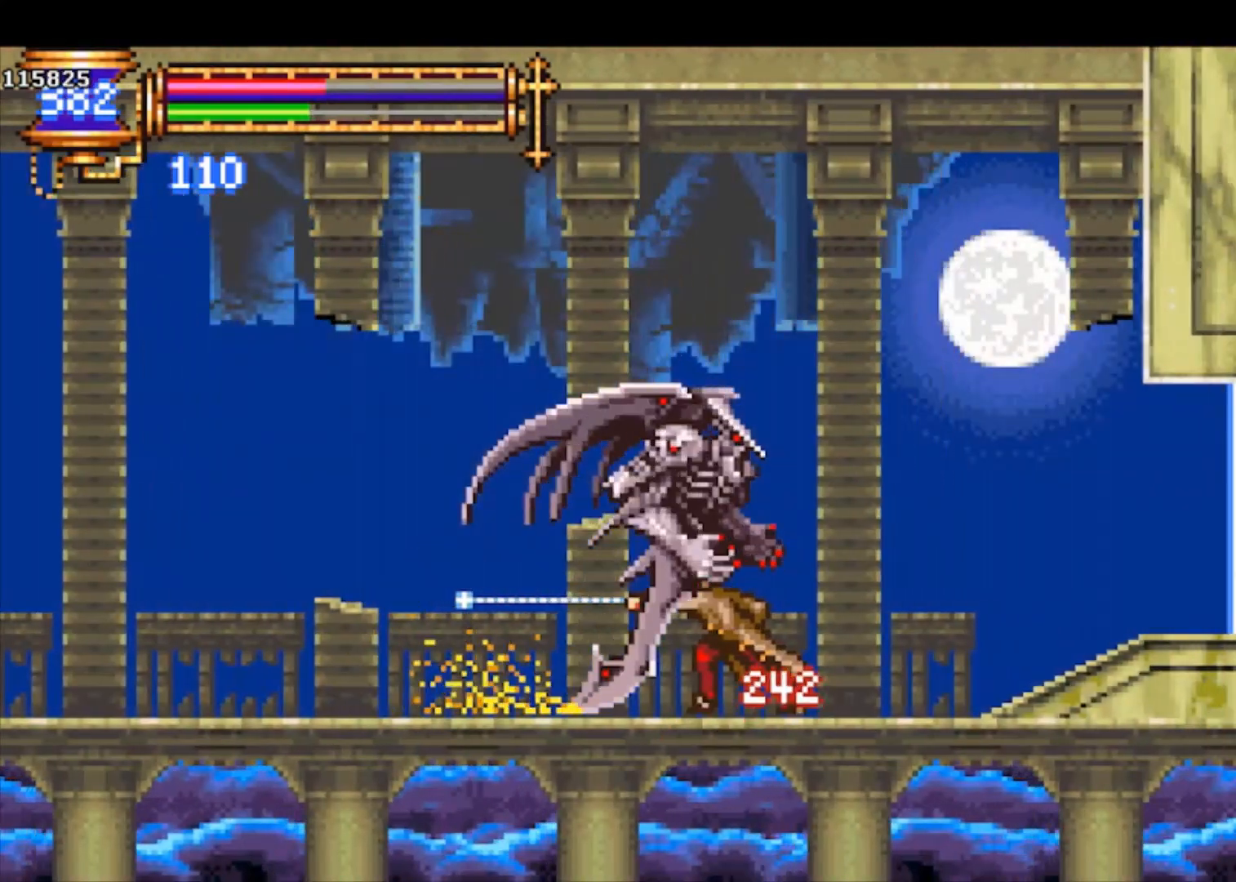
Gameplay with a controller (PlayStation layout); each line is a JSON object with the inputs held at the frame after it. "events" lists button and stick changes between this image and that frame as [ms after this image, input, new state], when the widget could be followed in between. Not read: right_stick.
{"buttons": [], "left_stick": "right", "events": [[267, "R1", "up"], [333, "left_stick", "right"]]}
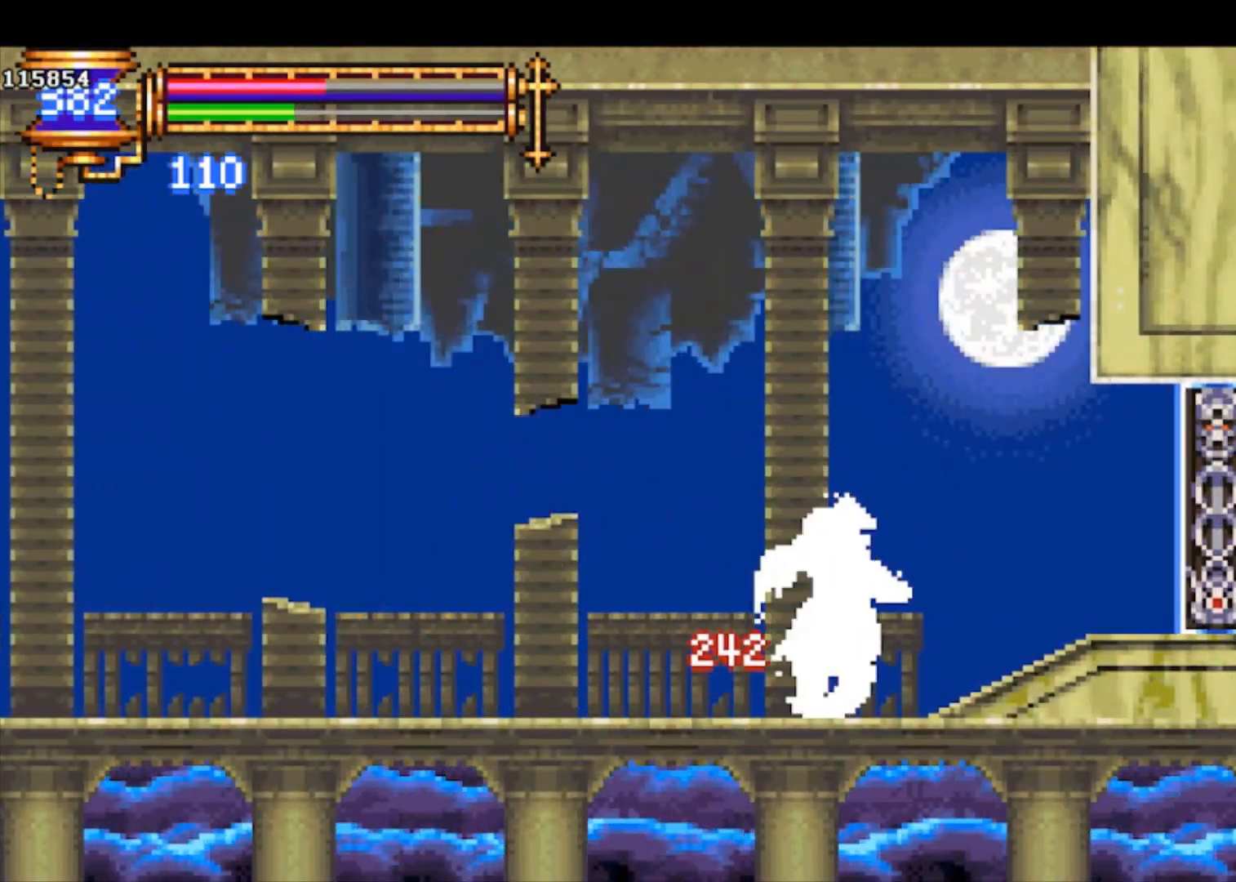
{"buttons": [], "left_stick": "left", "events": [[33, "CROSS", "down"], [33, "left_stick", "left"], [133, "CROSS", "up"]]}
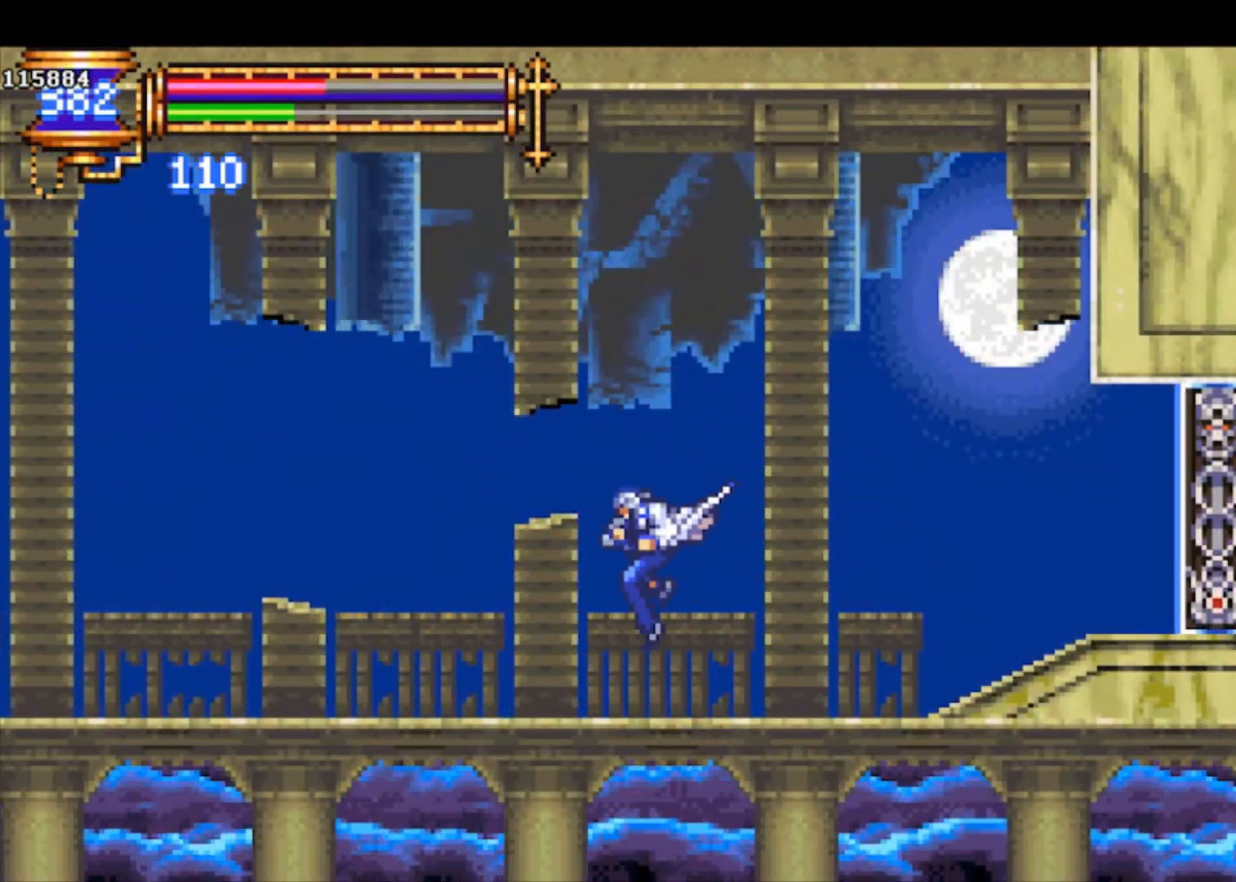
{"buttons": [], "left_stick": "left", "events": [[433, "CROSS", "down"], [467, "CROSS", "up"]]}
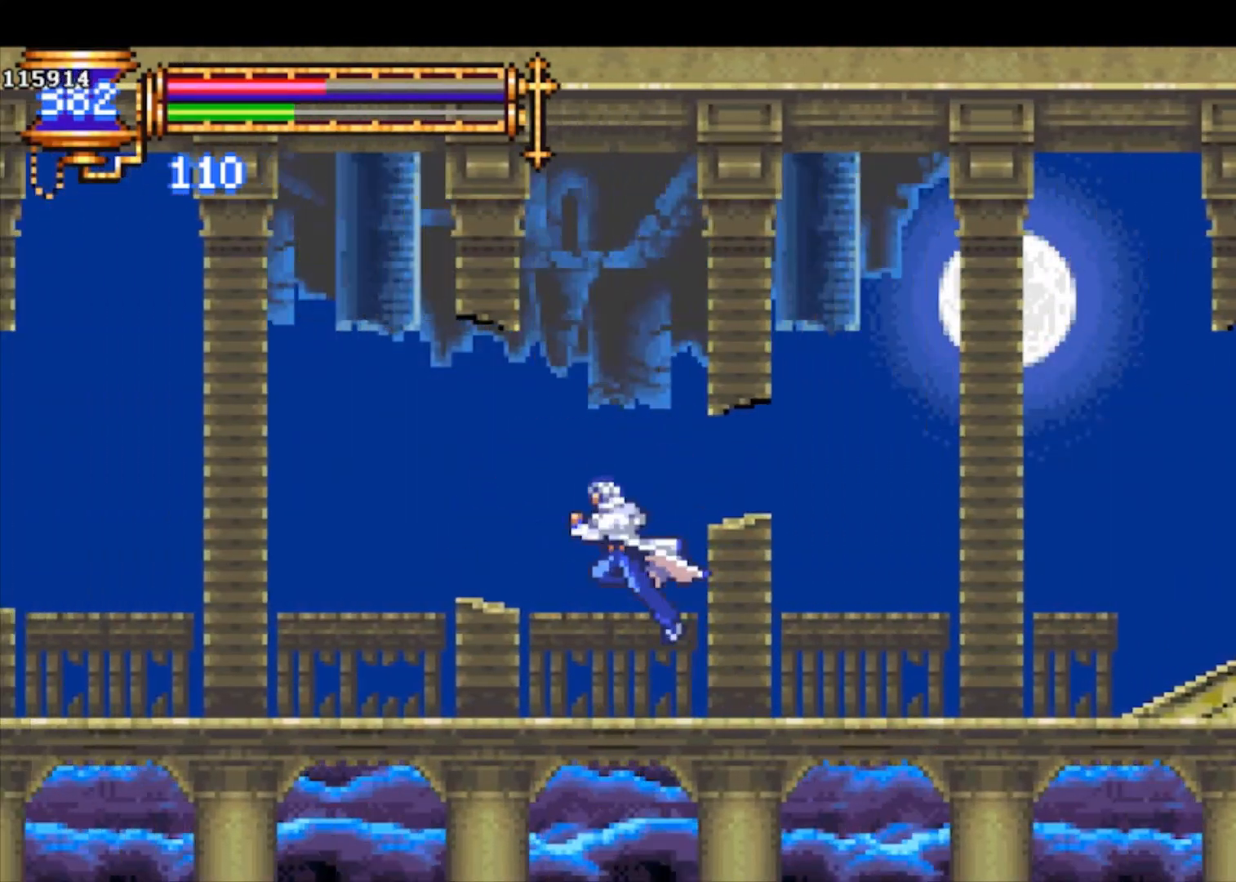
{"buttons": ["CROSS", "SQUARE"], "left_stick": "left", "events": [[133, "SQUARE", "down"], [200, "SQUARE", "up"], [367, "CROSS", "down"], [400, "SQUARE", "down"], [400, "left_stick", "center"], [500, "left_stick", "left"]]}
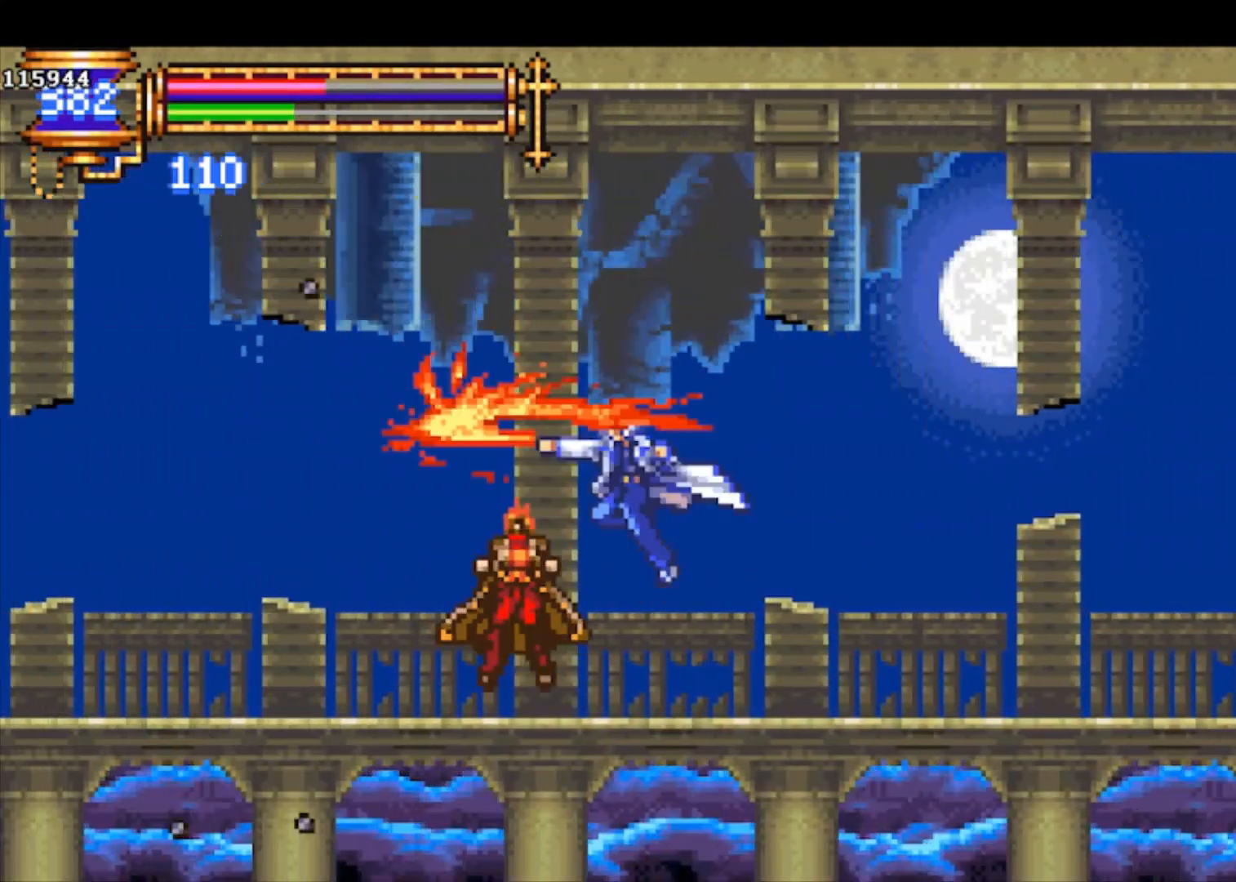
{"buttons": ["CROSS"], "left_stick": "down-right", "events": [[167, "left_stick", "right"], [333, "SQUARE", "up"], [400, "CROSS", "up"], [433, "left_stick", "down-right"], [467, "CROSS", "down"]]}
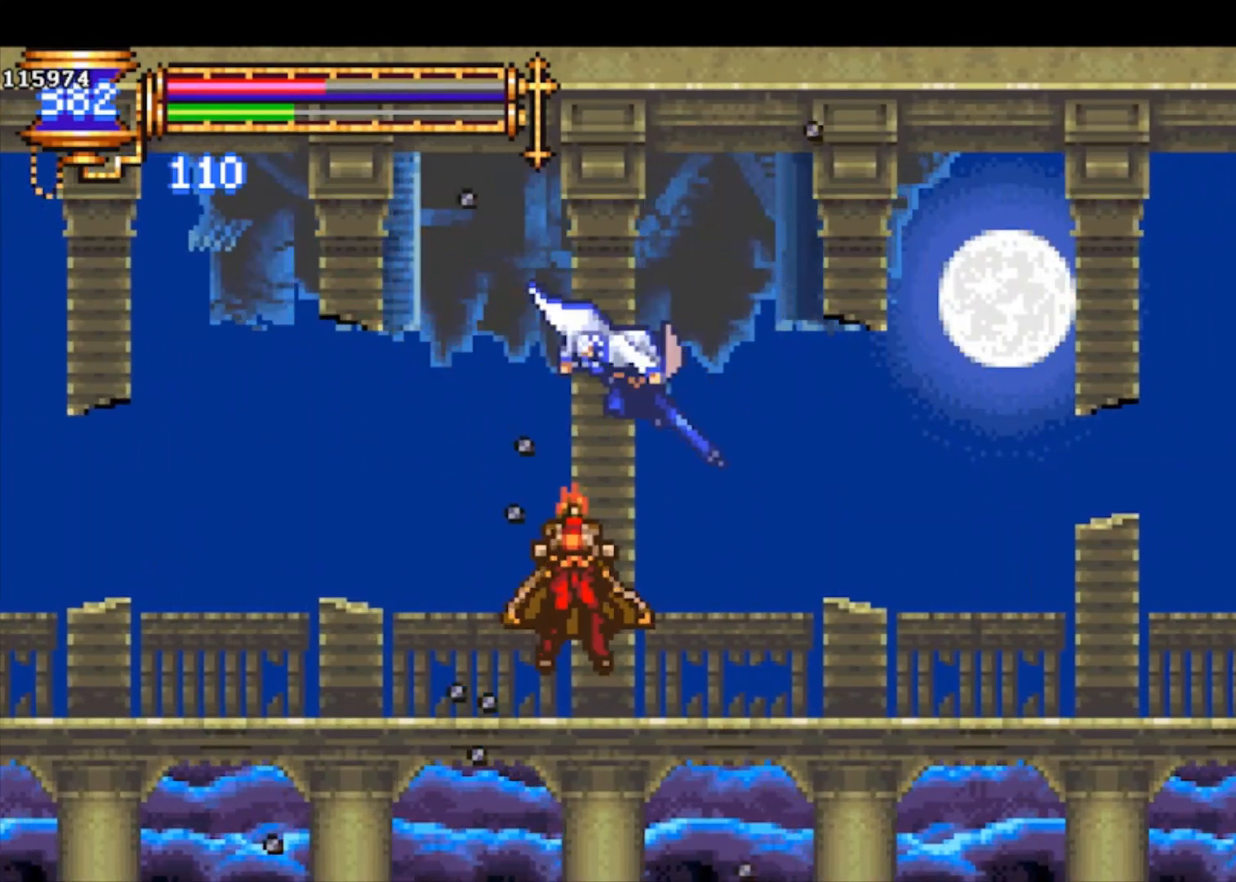
{"buttons": ["CROSS"], "left_stick": "down-right", "events": [[67, "CROSS", "up"], [67, "left_stick", "right"], [233, "CROSS", "down"], [300, "CROSS", "up"], [300, "left_stick", "down-right"], [367, "CROSS", "down"], [433, "CROSS", "up"], [500, "CROSS", "down"]]}
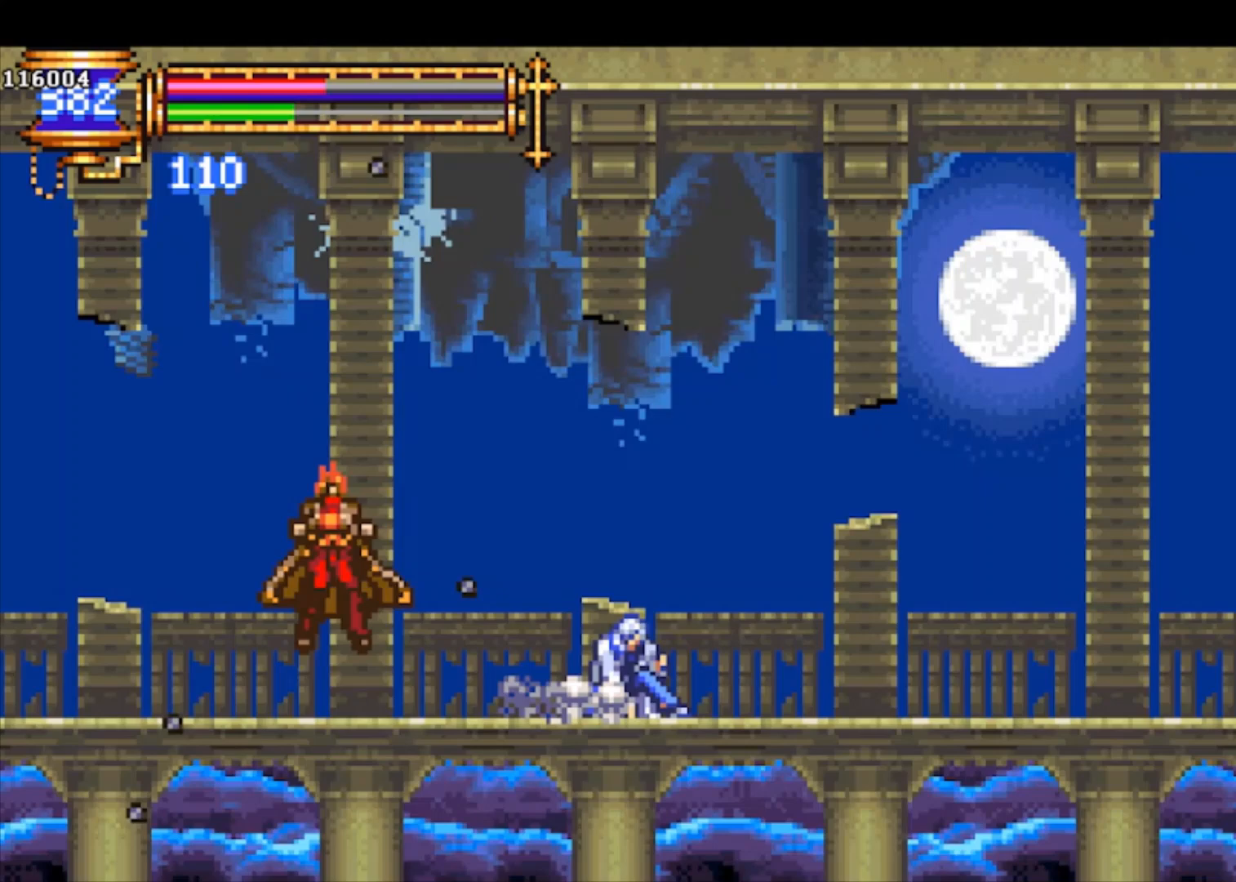
{"buttons": [], "left_stick": "down-right", "events": [[67, "CROSS", "up"], [133, "CROSS", "down"], [200, "CROSS", "up"], [233, "CROSS", "down"], [333, "CROSS", "up"], [400, "CROSS", "down"], [467, "CROSS", "up"]]}
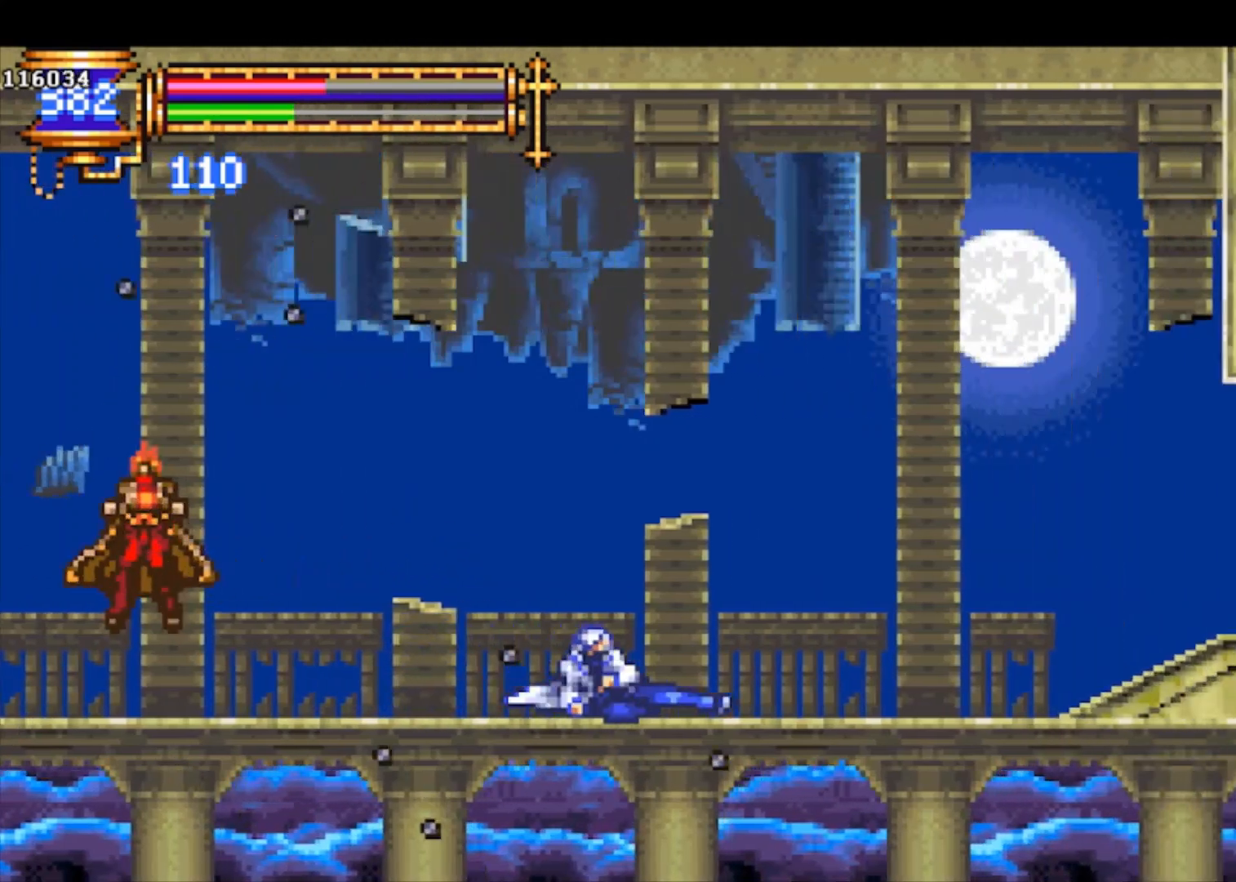
{"buttons": [], "left_stick": "down-right", "events": [[33, "CROSS", "down"], [100, "CROSS", "up"], [133, "CROSS", "down"], [200, "CROSS", "up"], [267, "CROSS", "down"], [400, "CROSS", "up"]]}
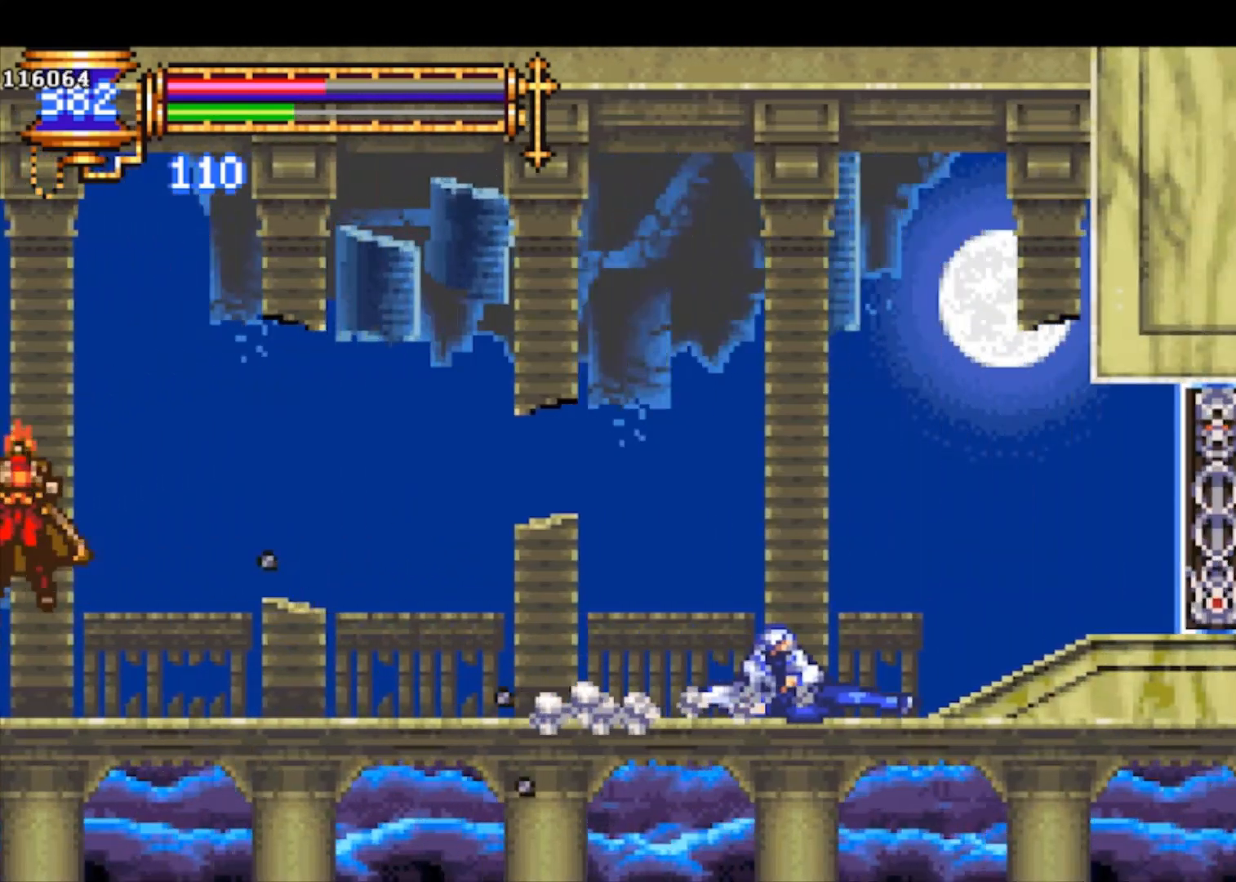
{"buttons": [], "left_stick": "down-right", "events": [[133, "CROSS", "down"], [167, "CROSS", "up"], [233, "CROSS", "down"], [300, "CROSS", "up"], [367, "CROSS", "down"], [467, "CROSS", "up"]]}
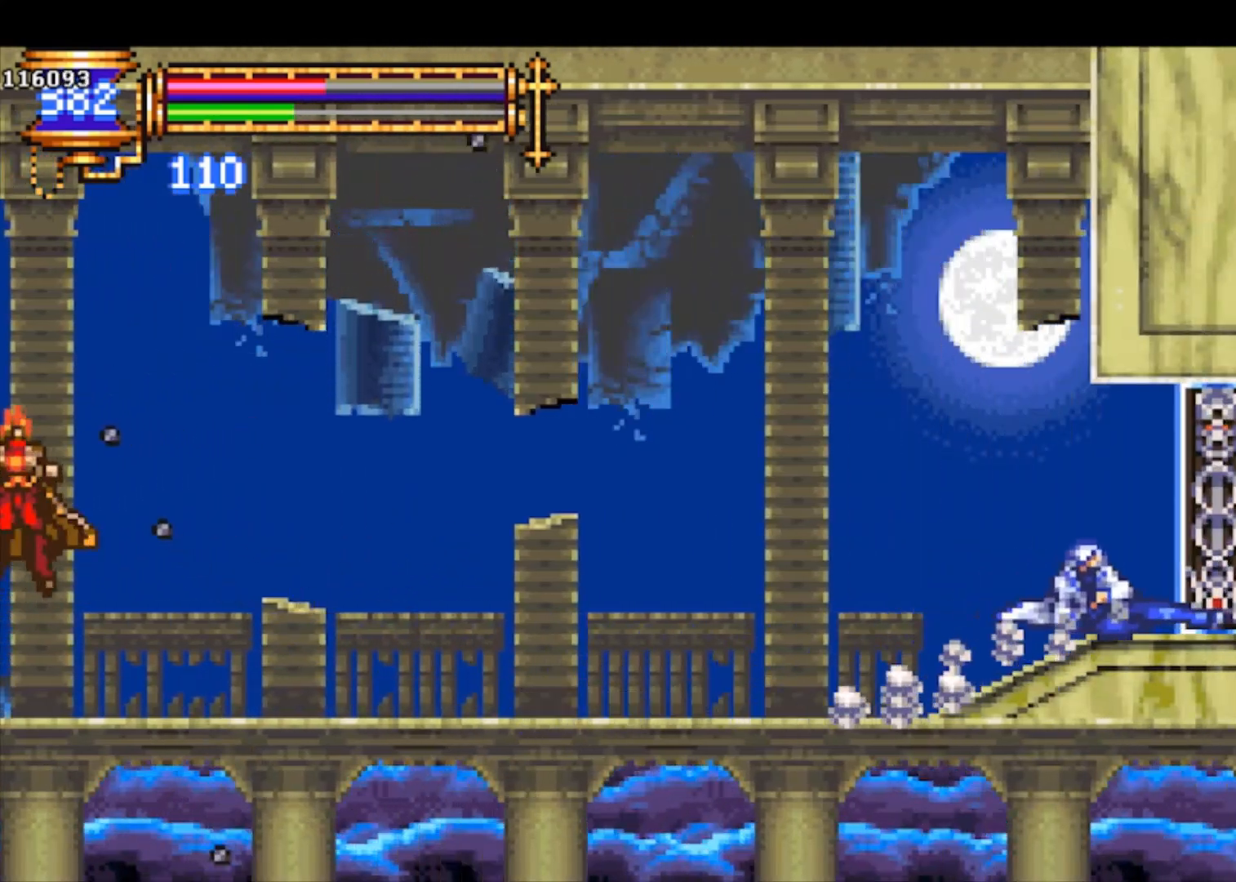
{"buttons": [], "left_stick": "down-right", "events": [[133, "CROSS", "down"], [233, "CROSS", "up"], [267, "CROSS", "down"], [400, "CROSS", "up"]]}
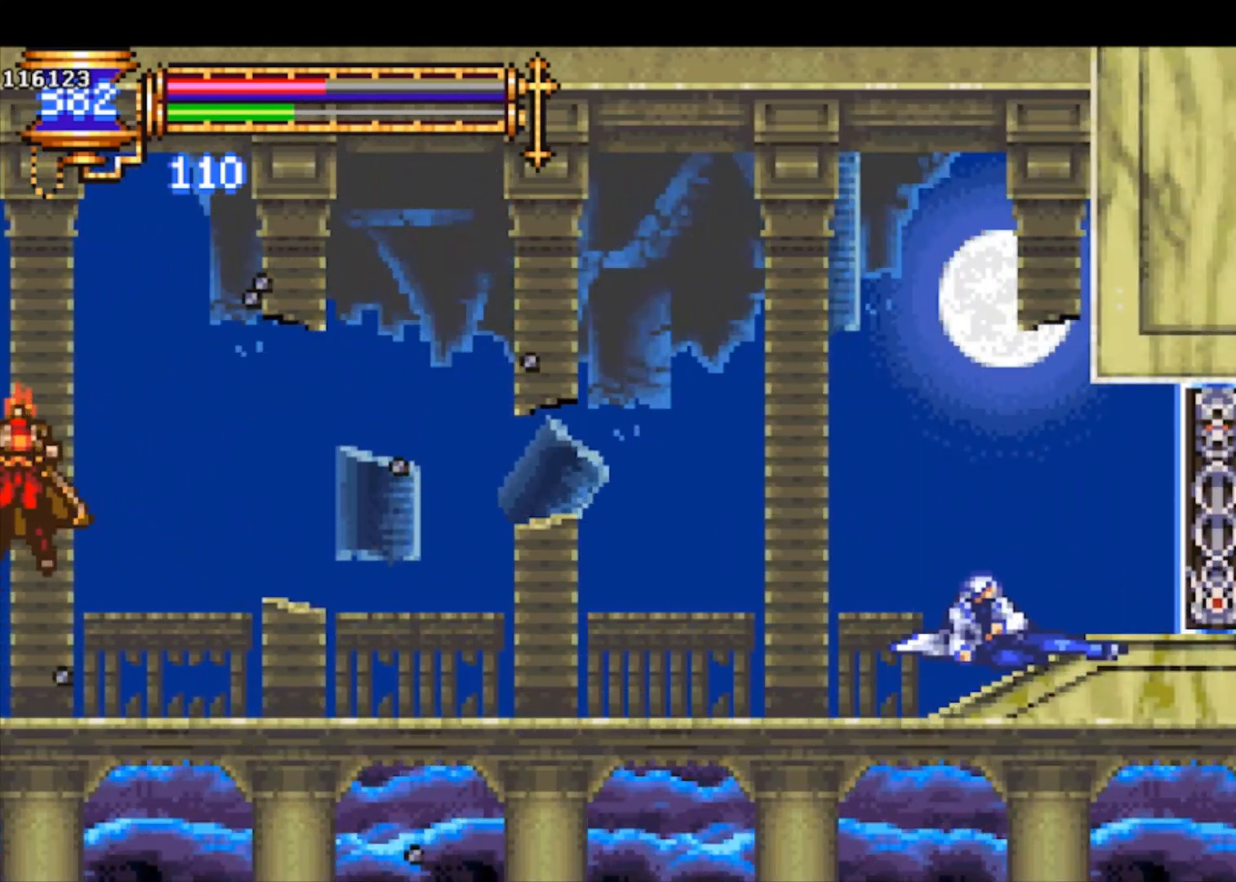
{"buttons": [], "left_stick": "down-right", "events": [[100, "CROSS", "down"], [167, "CROSS", "up"], [233, "CROSS", "down"], [333, "CROSS", "up"]]}
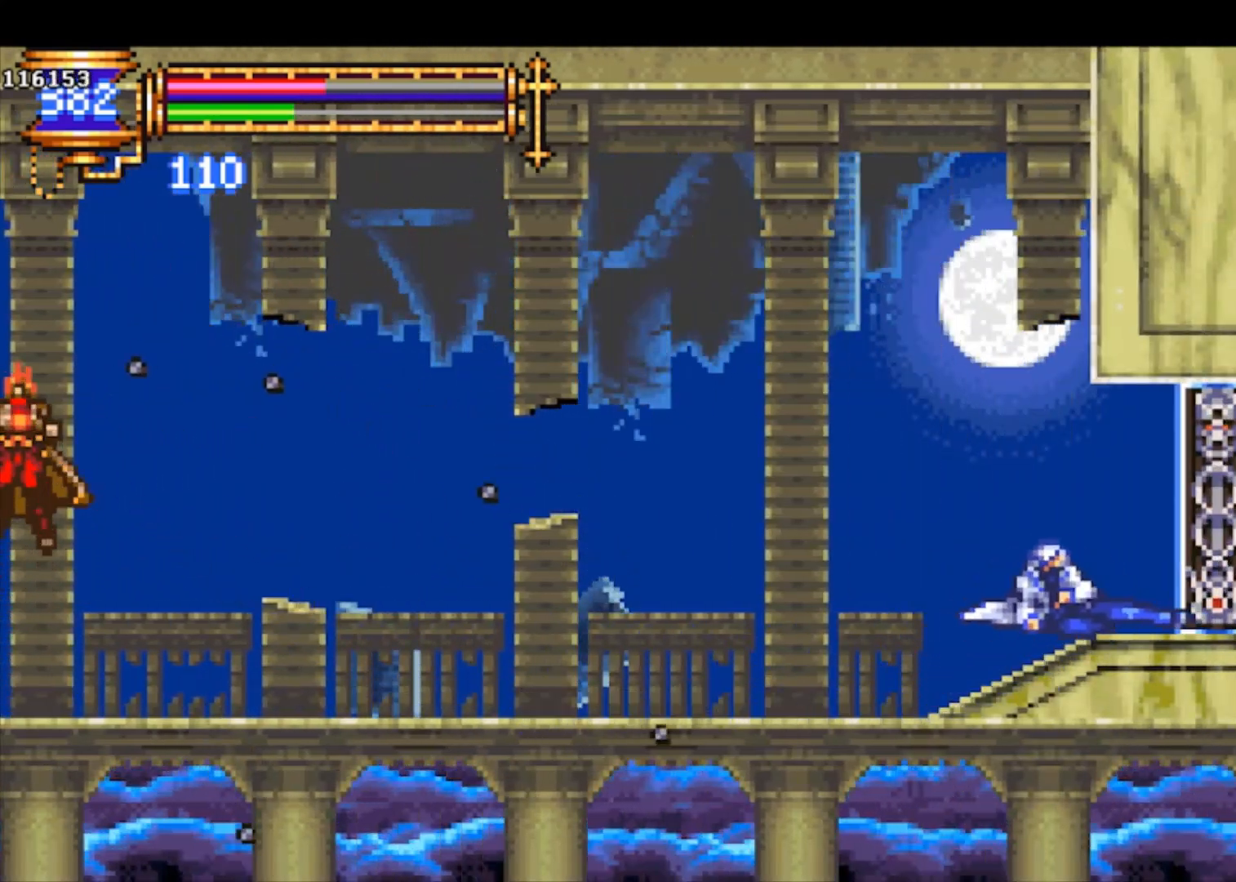
{"buttons": [], "left_stick": "down-right", "events": [[133, "CROSS", "down"], [200, "CROSS", "up"], [267, "CROSS", "down"], [367, "CROSS", "up"]]}
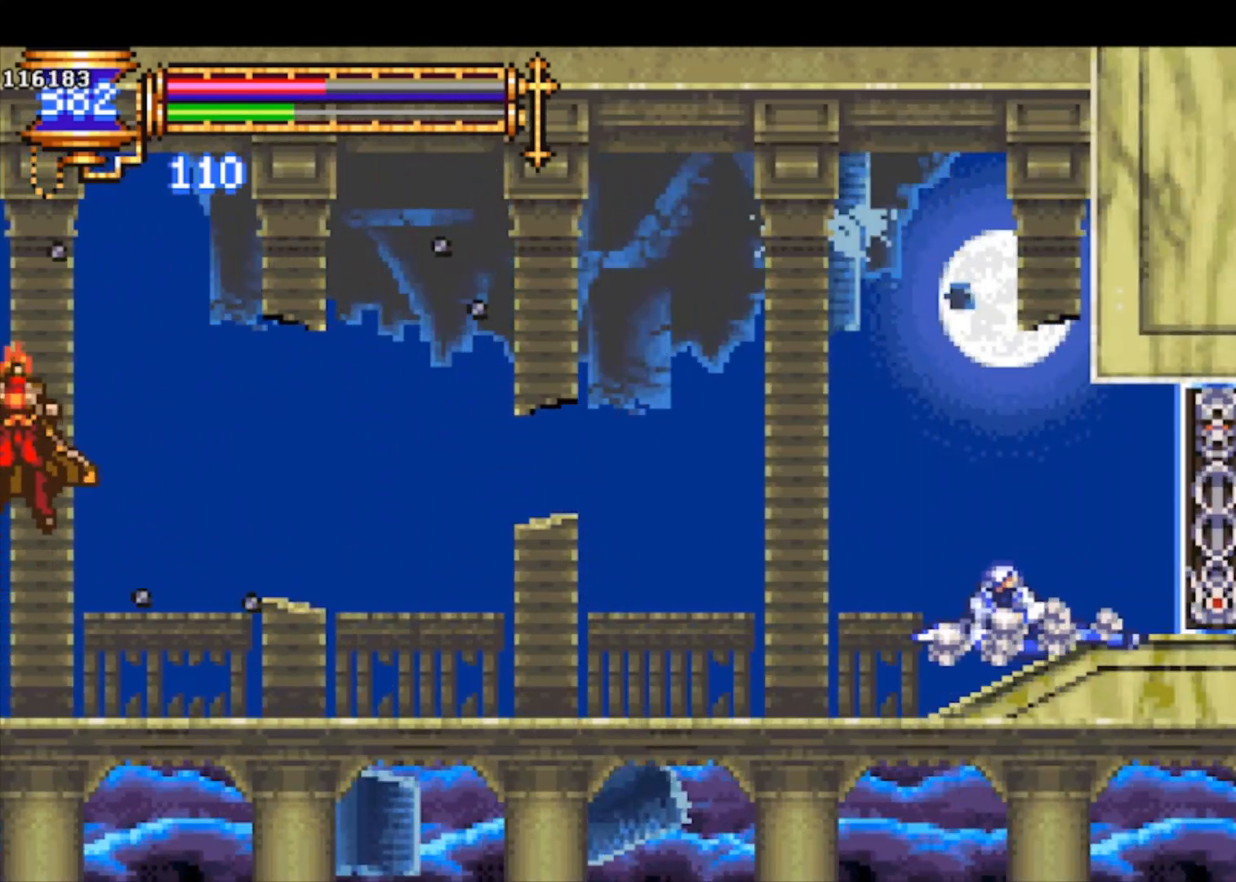
{"buttons": [], "left_stick": "down-right", "events": [[100, "CROSS", "down"], [167, "CROSS", "up"], [233, "CROSS", "down"], [333, "CROSS", "up"]]}
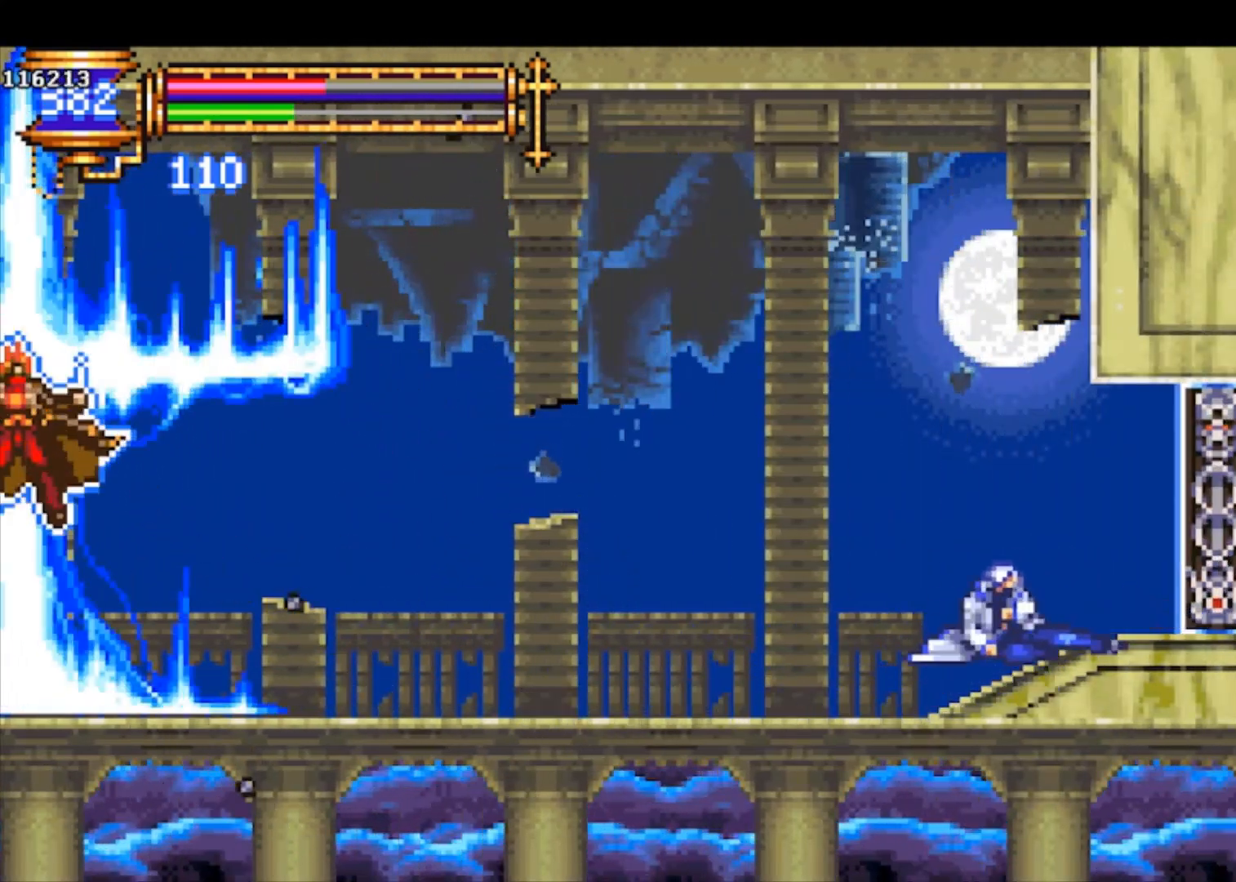
{"buttons": [], "left_stick": "down-right", "events": [[67, "CROSS", "down"], [133, "CROSS", "up"], [200, "CROSS", "down"], [300, "CROSS", "up"]]}
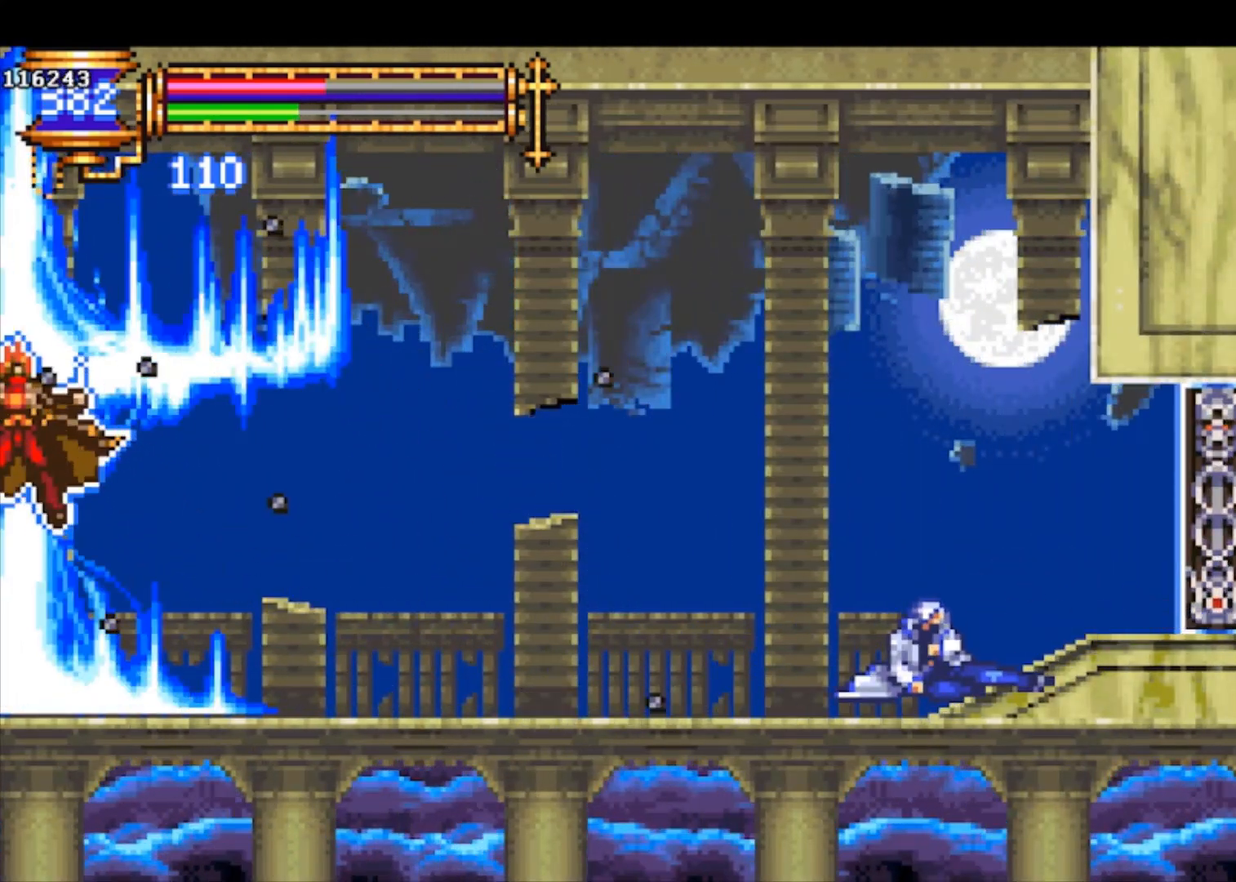
{"buttons": [], "left_stick": "down-right", "events": [[67, "CROSS", "down"], [133, "CROSS", "up"], [200, "CROSS", "down"], [300, "CROSS", "up"]]}
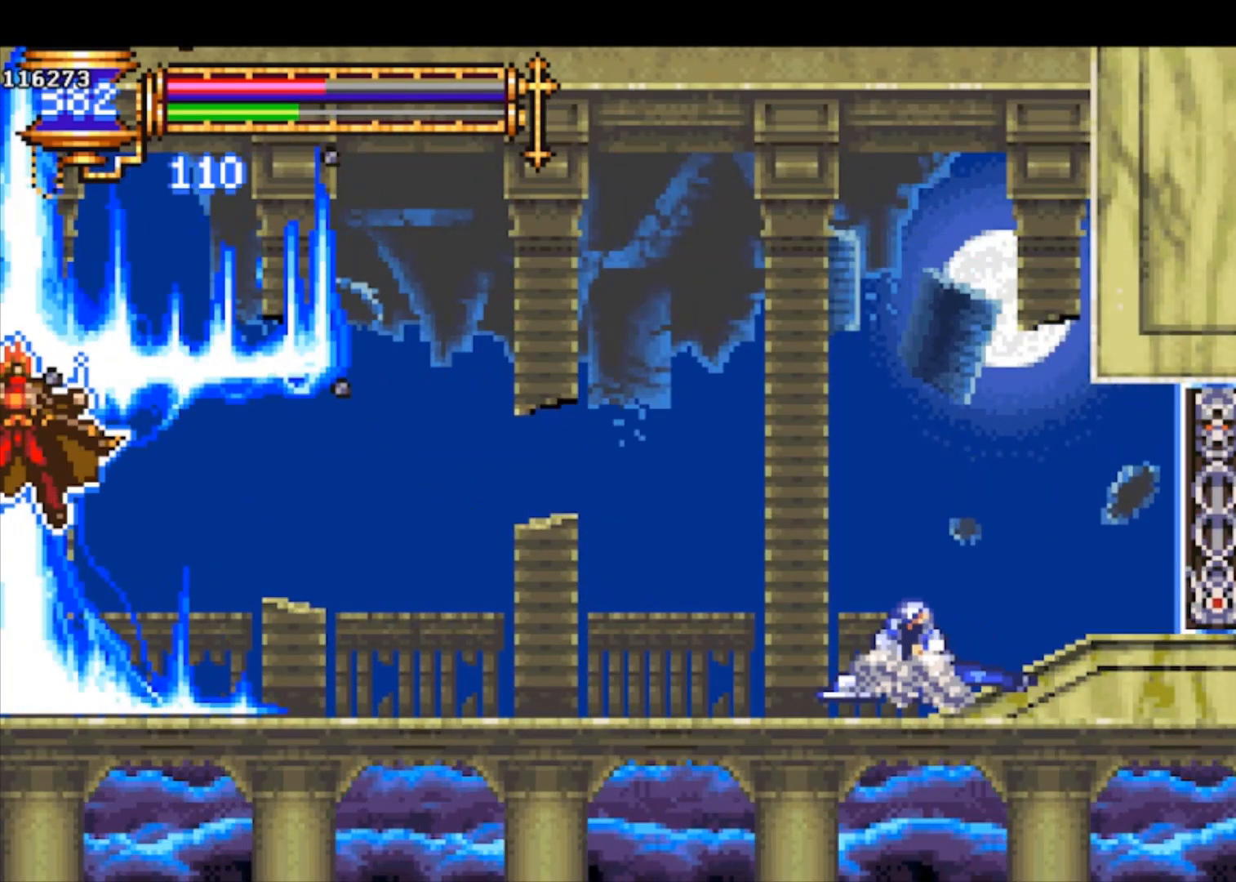
{"buttons": [], "left_stick": "down-right", "events": [[33, "CROSS", "down"], [133, "CROSS", "up"], [200, "CROSS", "down"], [267, "CROSS", "up"], [300, "CROSS", "down"], [400, "CROSS", "up"]]}
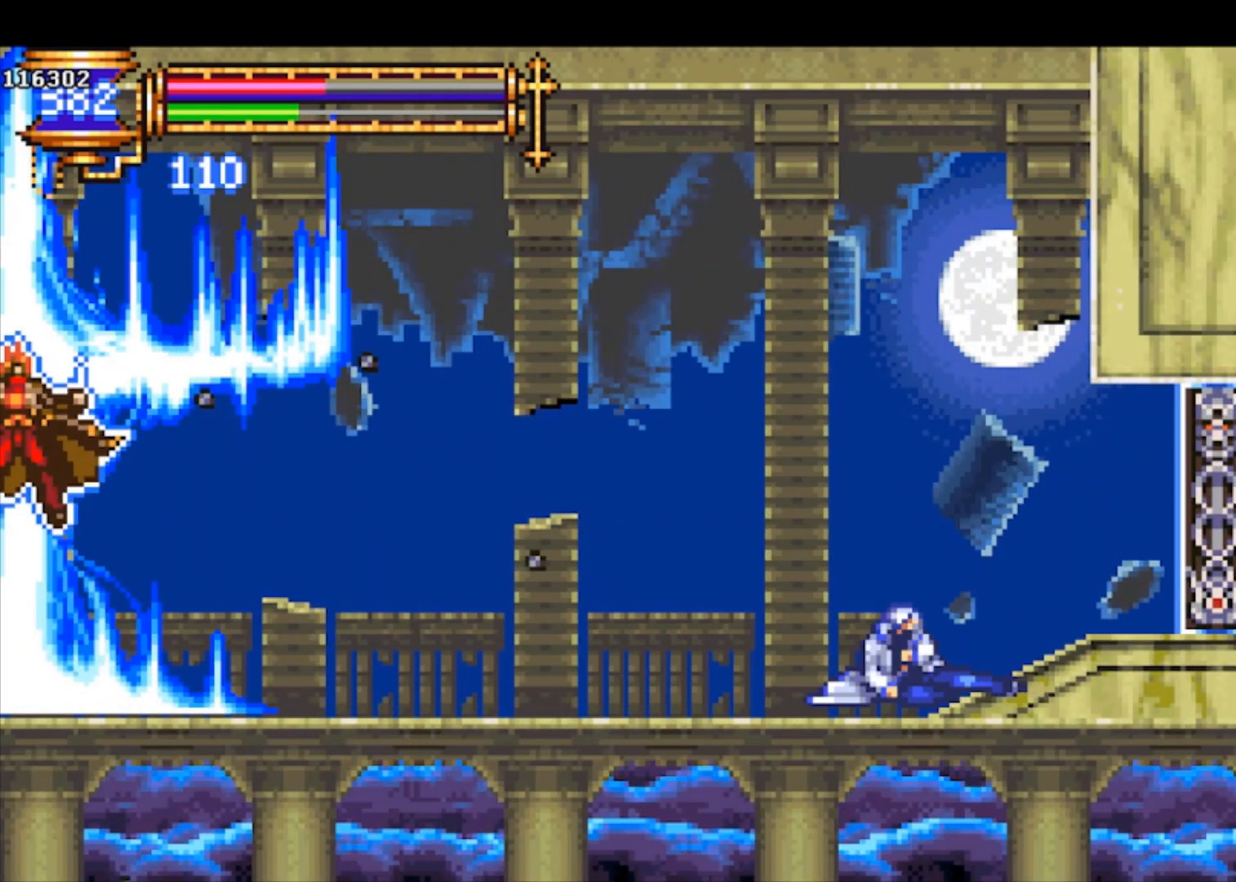
{"buttons": ["CROSS"], "left_stick": "down-right", "events": [[33, "CROSS", "down"], [100, "CROSS", "up"], [167, "CROSS", "down"], [233, "CROSS", "up"], [500, "CROSS", "down"]]}
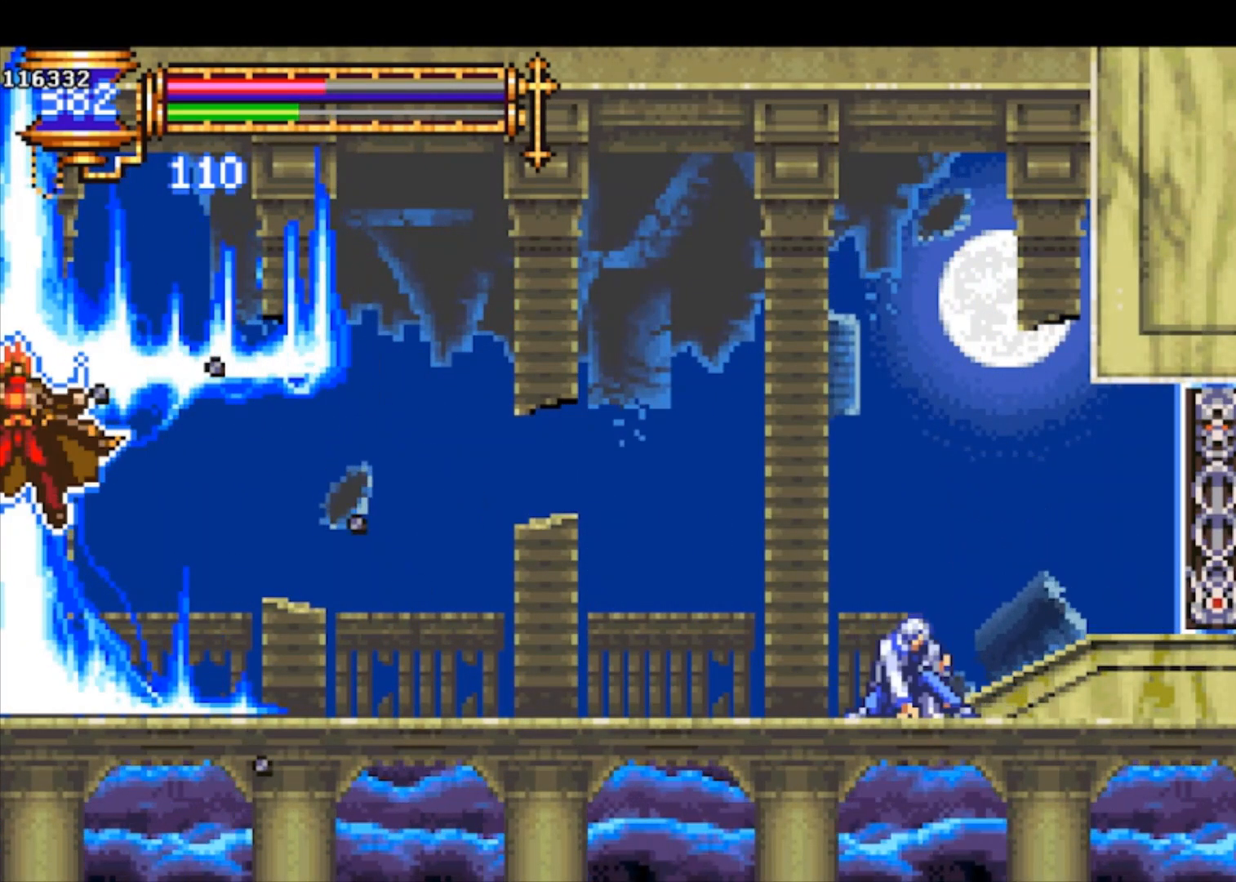
{"buttons": ["CROSS"], "left_stick": "down-right", "events": [[67, "CROSS", "up"], [100, "CROSS", "down"], [233, "CROSS", "up"], [467, "CROSS", "down"]]}
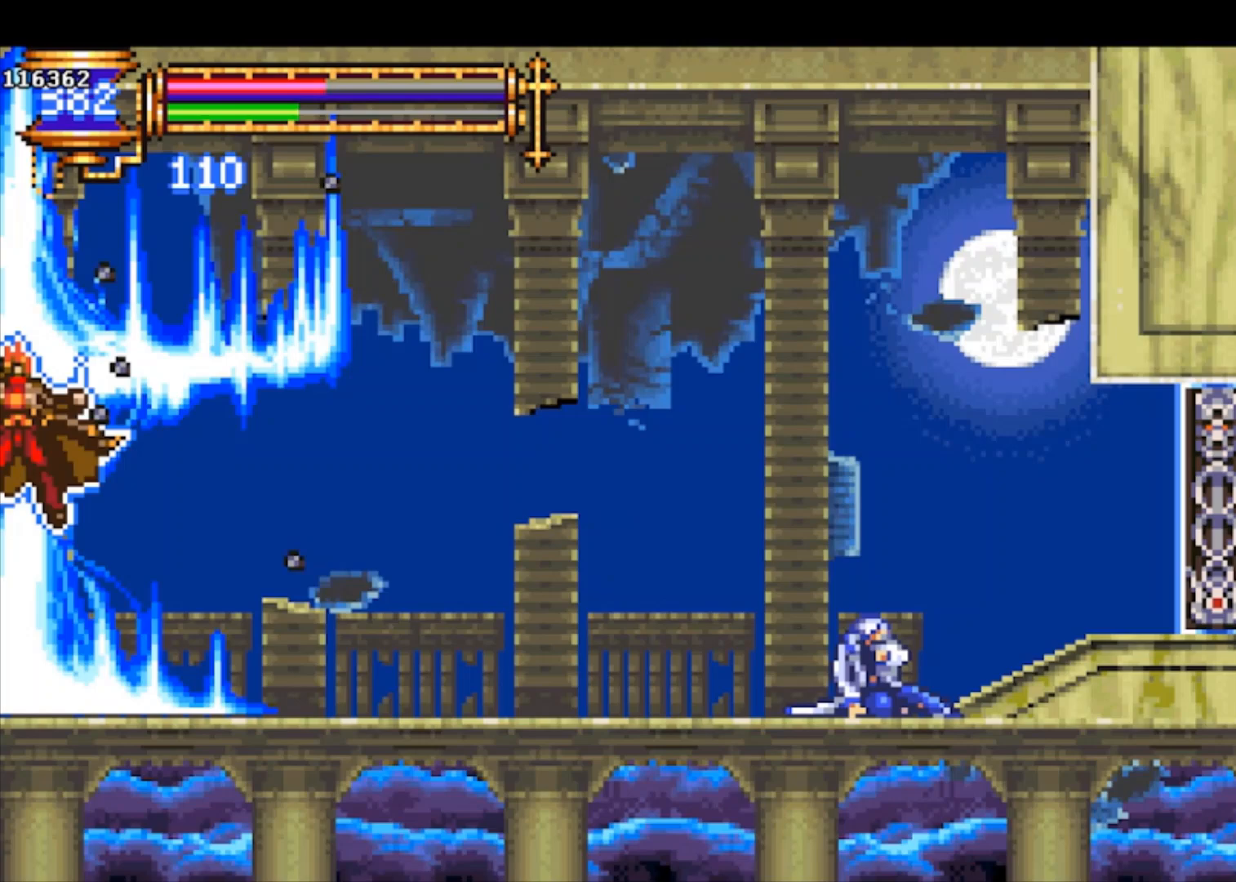
{"buttons": [], "left_stick": "down-right", "events": [[33, "CROSS", "up"], [100, "CROSS", "down"], [233, "CROSS", "up"], [467, "CROSS", "down"], [500, "CROSS", "up"]]}
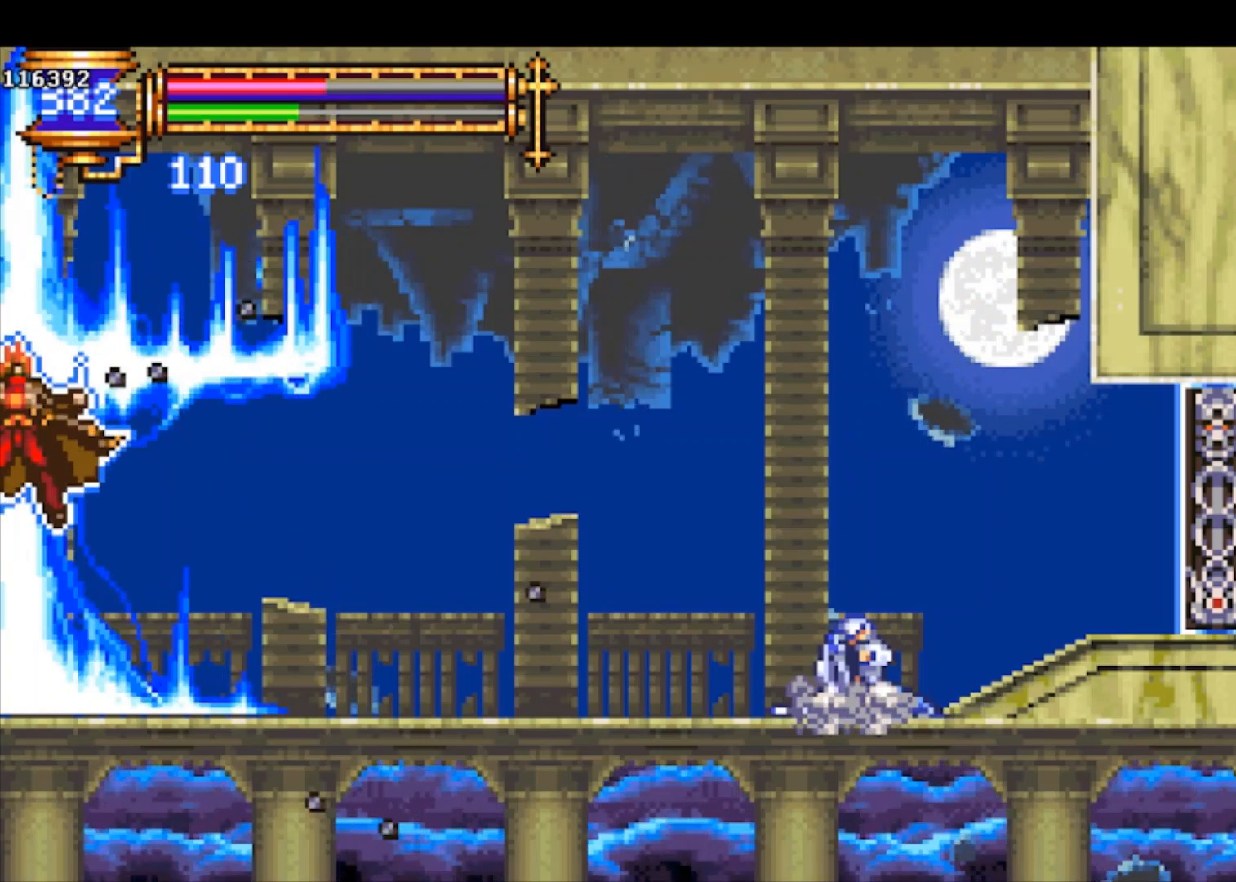
{"buttons": [], "left_stick": "down-right", "events": [[67, "CROSS", "down"], [167, "CROSS", "up"], [433, "CROSS", "down"], [500, "CROSS", "up"]]}
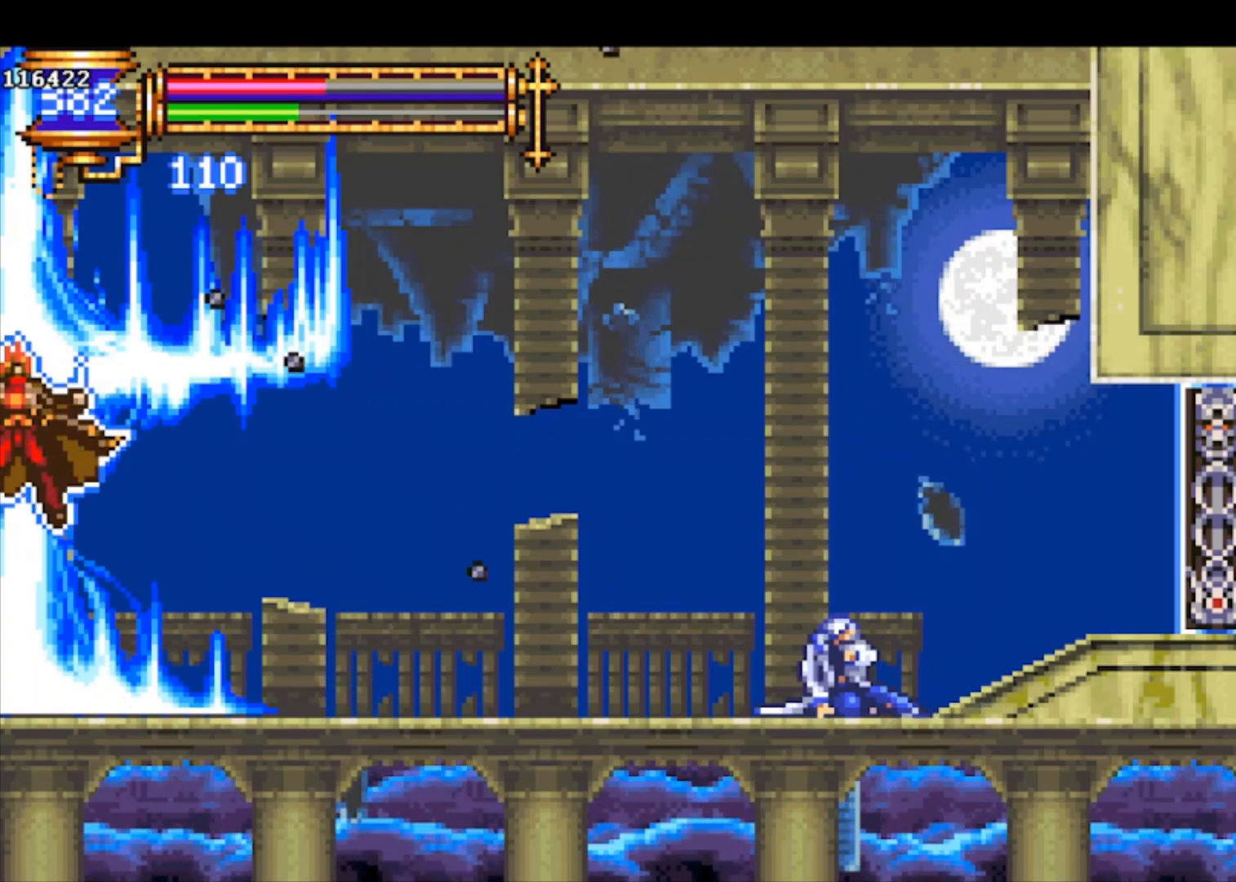
{"buttons": [], "left_stick": "center", "events": [[67, "CROSS", "down"], [167, "CROSS", "up"], [300, "left_stick", "center"]]}
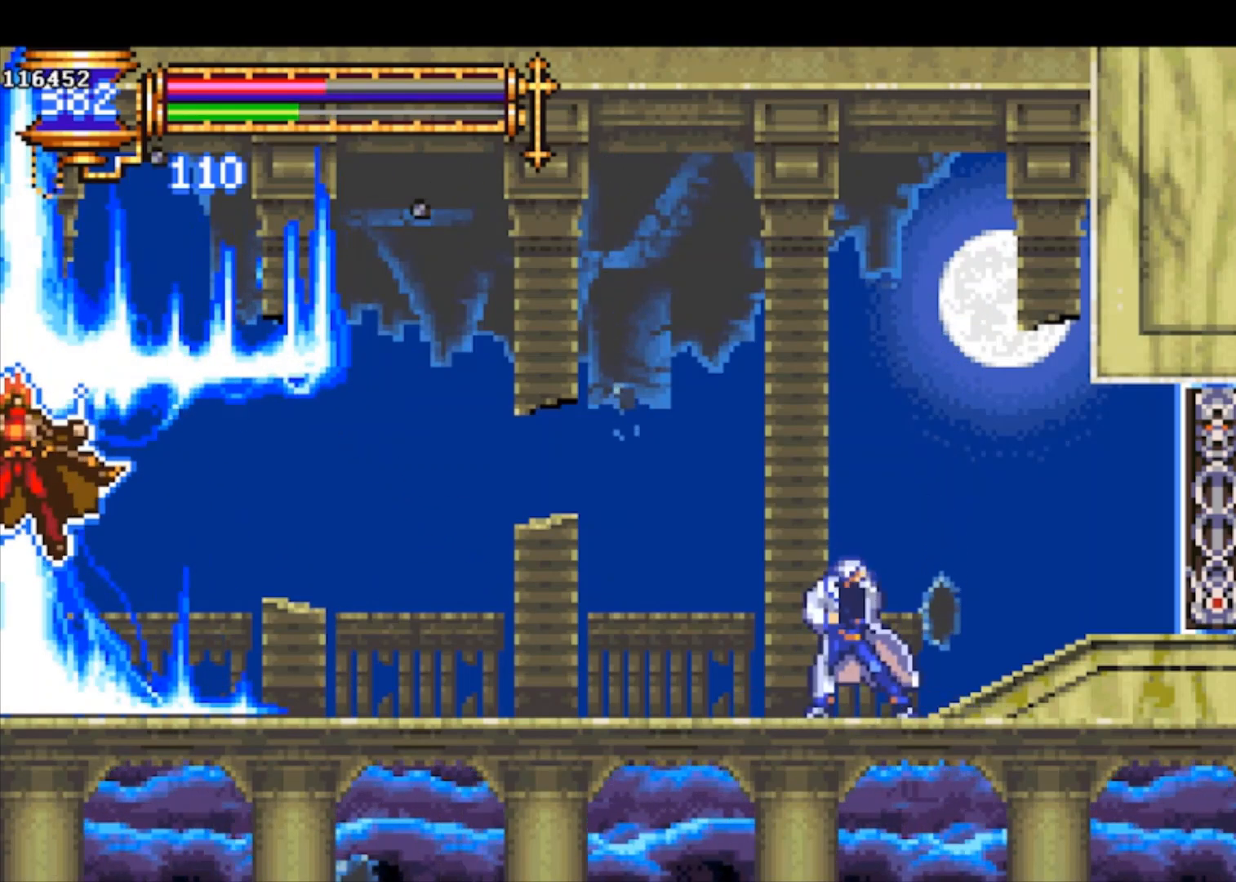
{"buttons": [], "left_stick": "left", "events": [[200, "left_stick", "left"]]}
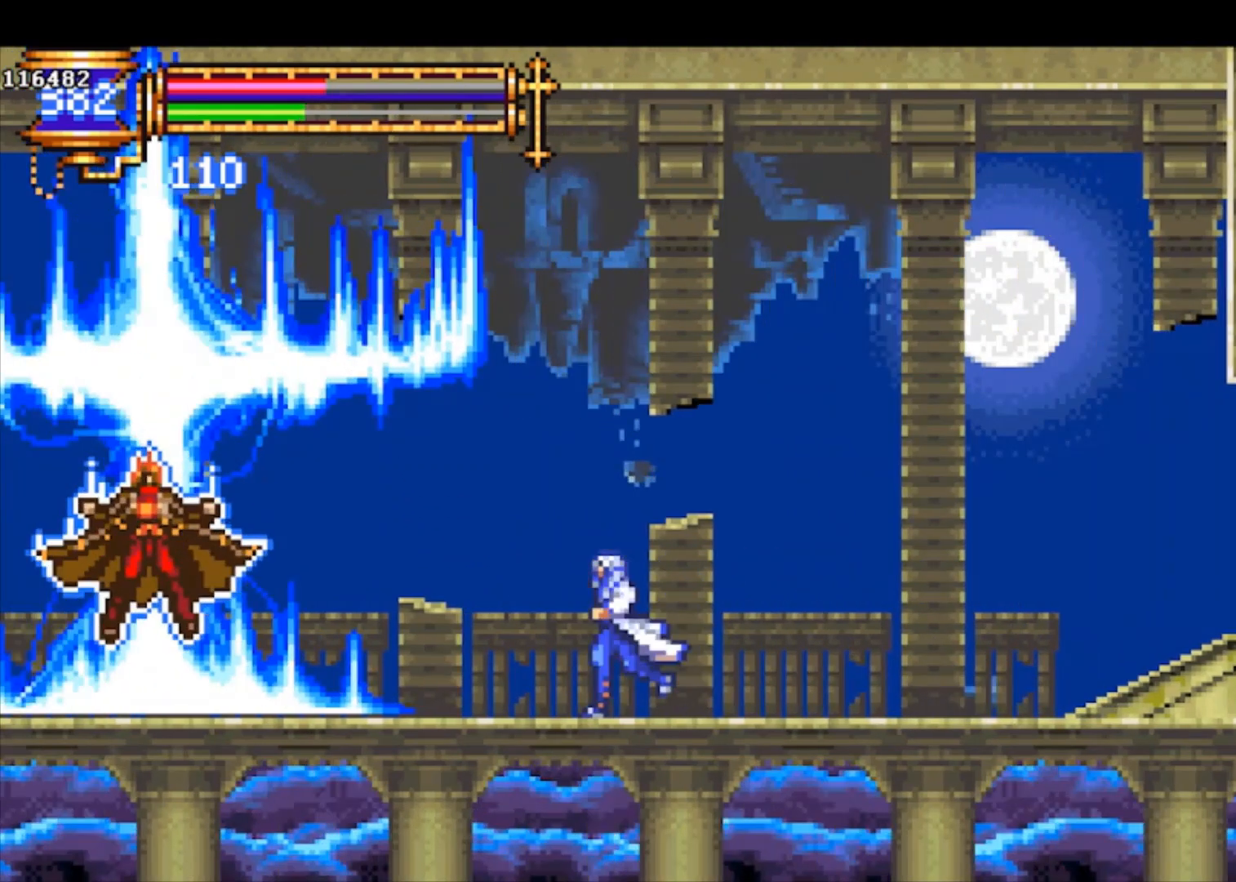
{"buttons": ["R1"], "left_stick": "center", "events": [[33, "left_stick", "center"], [133, "left_stick", "left"], [300, "R1", "down"], [333, "left_stick", "center"]]}
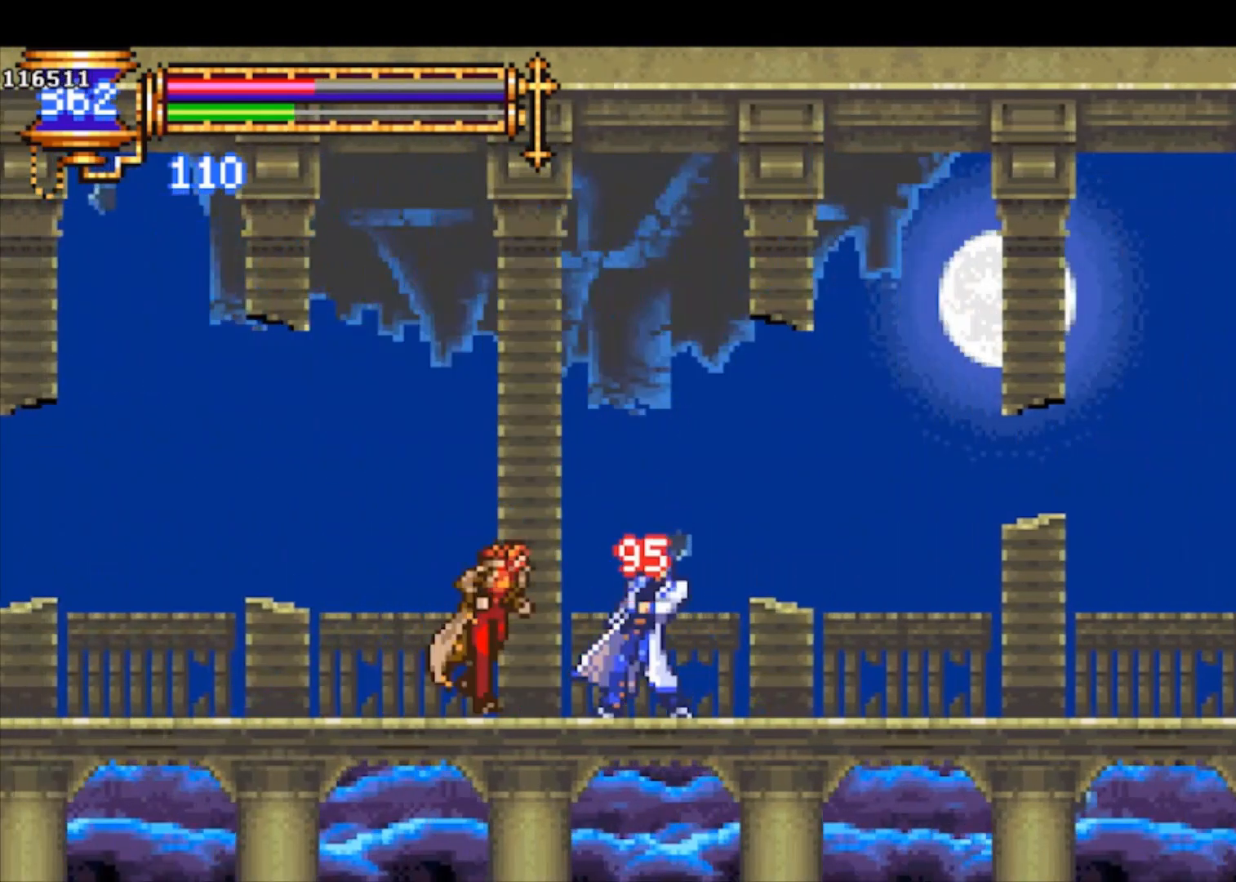
{"buttons": [], "left_stick": "down", "events": [[233, "R1", "up"], [300, "R1", "down"], [500, "R1", "up"], [500, "left_stick", "down"]]}
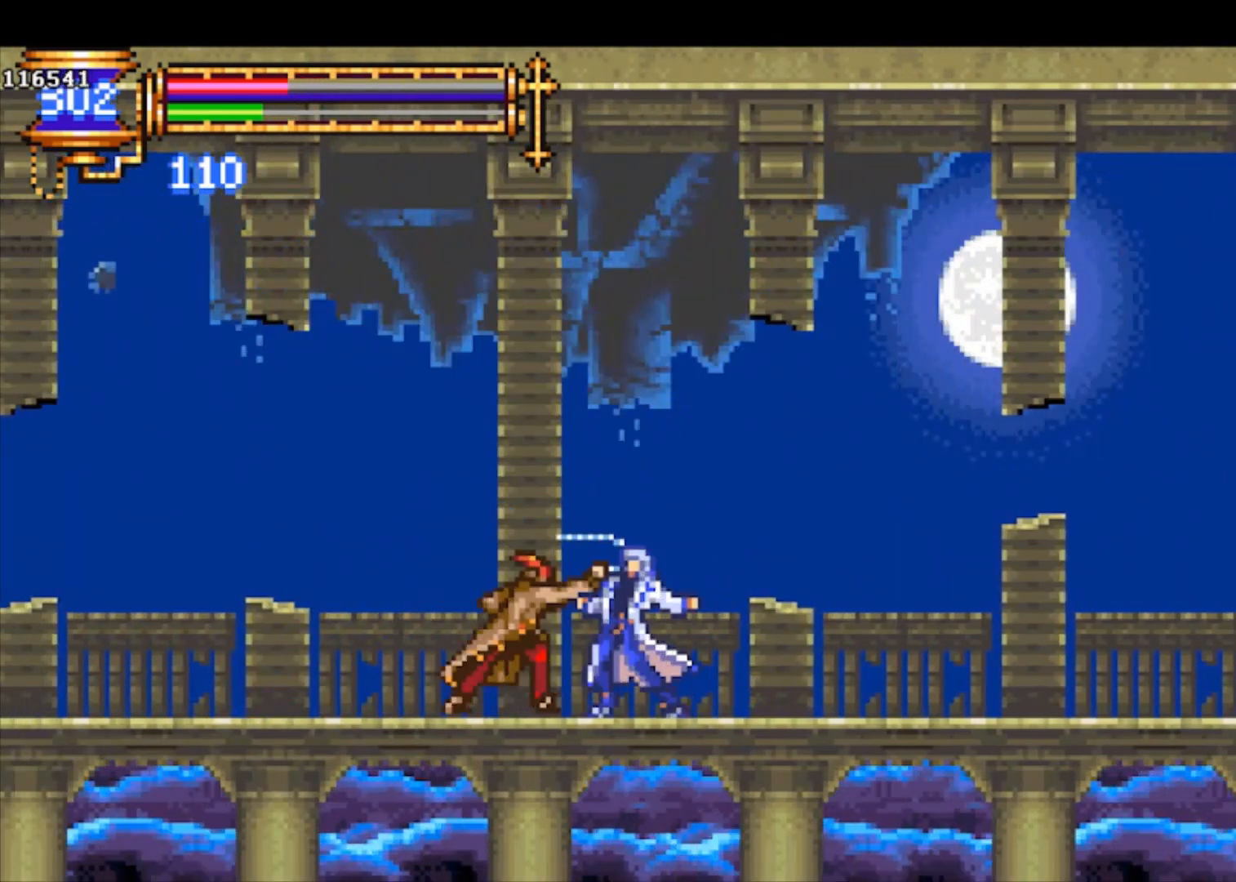
{"buttons": [], "left_stick": "down", "events": [[200, "SQUARE", "down"], [267, "SQUARE", "up"], [333, "SQUARE", "down"], [400, "SQUARE", "up"]]}
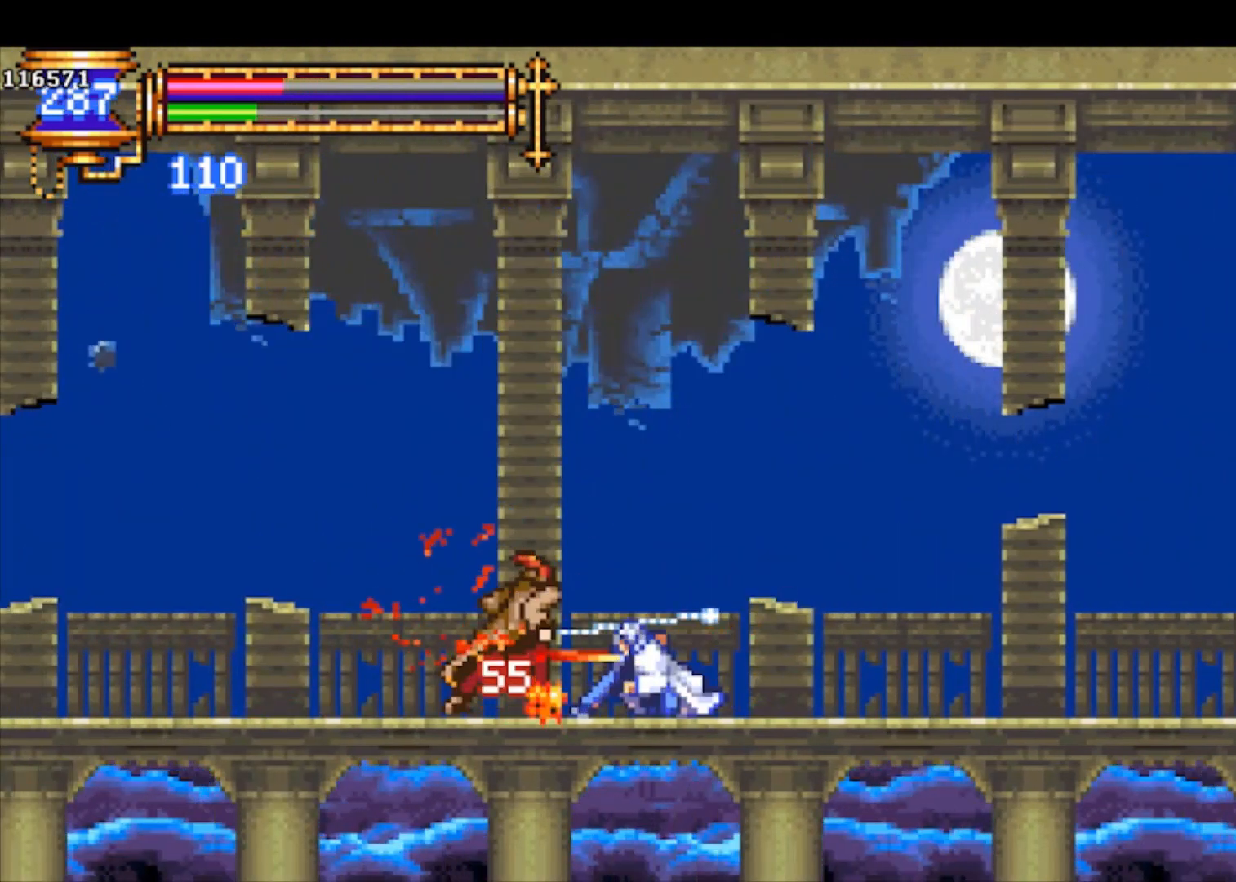
{"buttons": [], "left_stick": "center", "events": [[133, "SQUARE", "down"], [200, "SQUARE", "up"], [233, "SQUARE", "down"], [333, "SQUARE", "up"], [400, "SQUARE", "down"], [467, "left_stick", "center"], [500, "SQUARE", "up"]]}
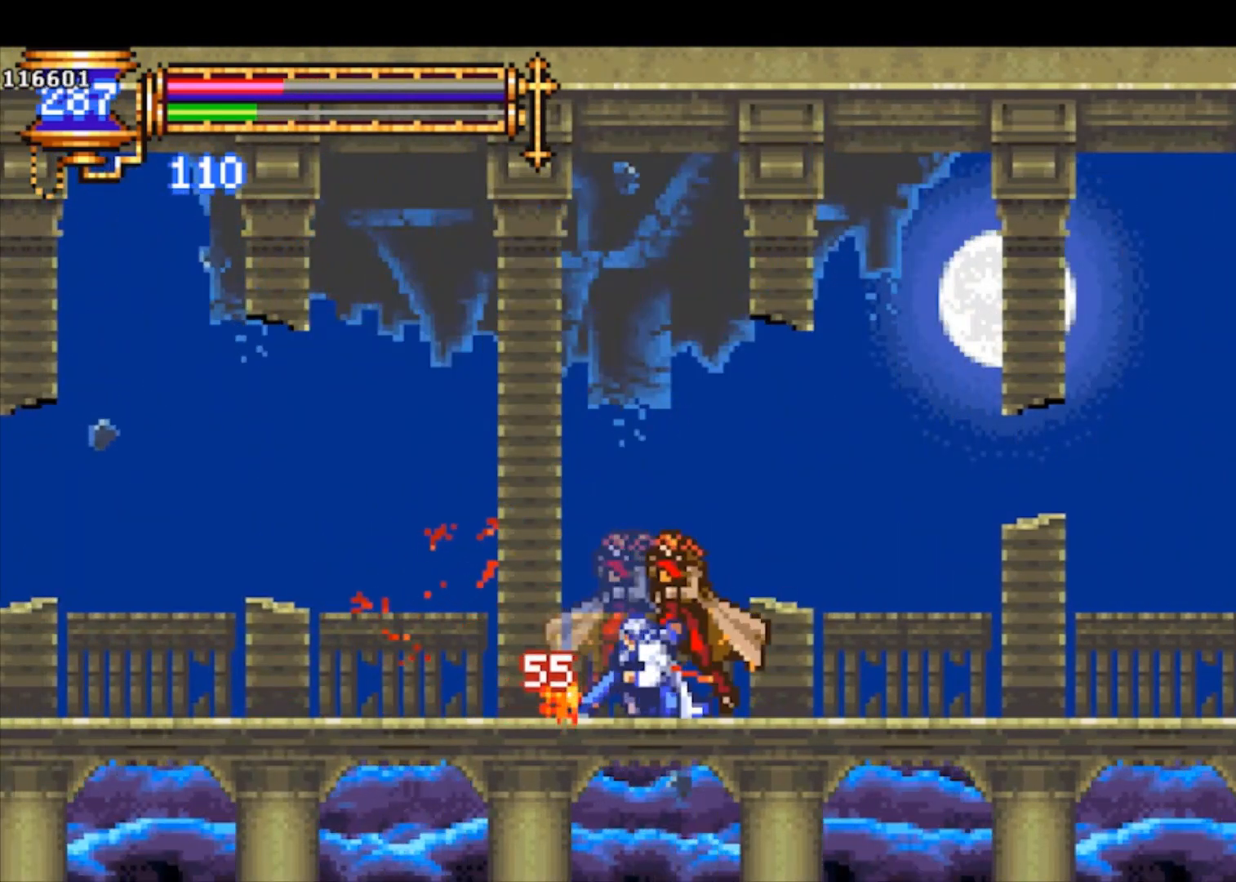
{"buttons": [], "left_stick": "right", "events": [[67, "left_stick", "left"], [233, "left_stick", "right"]]}
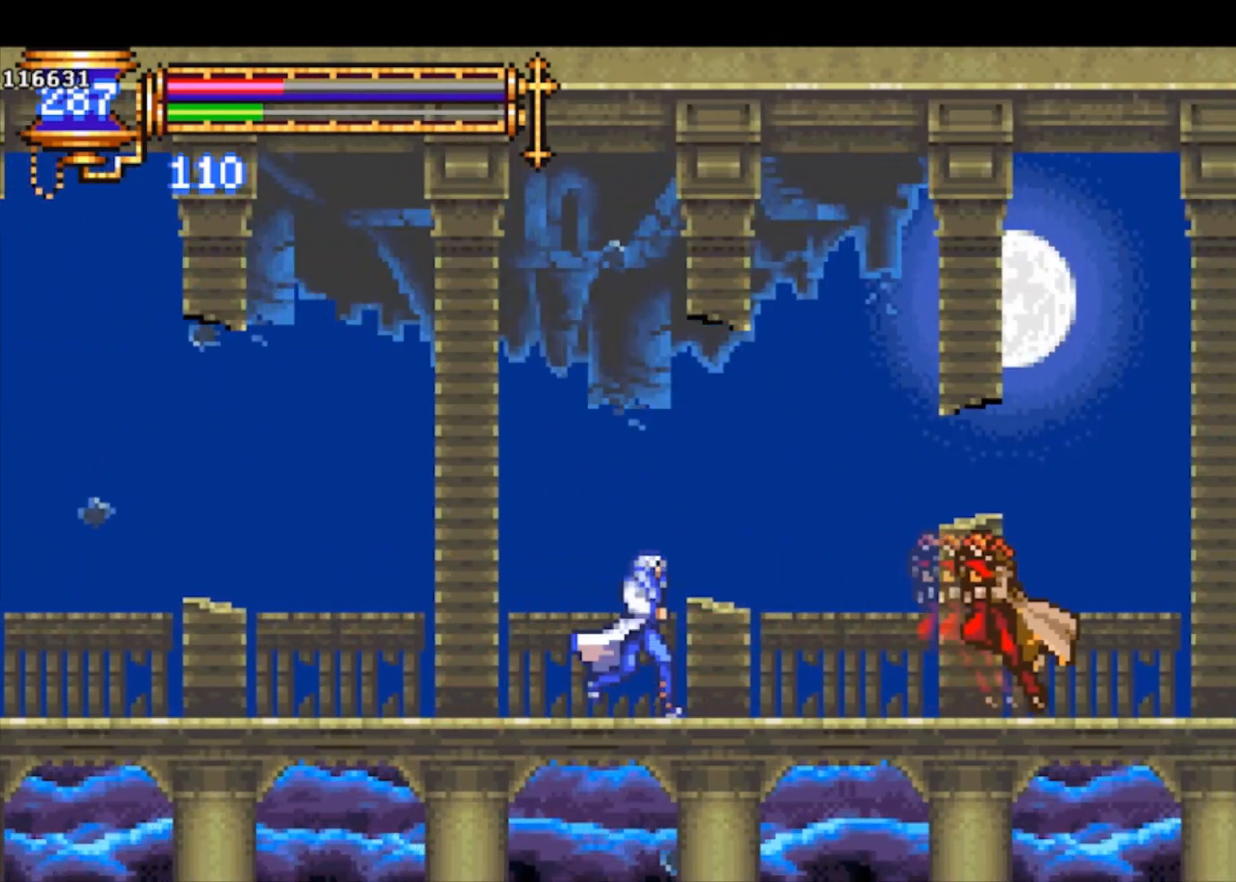
{"buttons": [], "left_stick": "right", "events": []}
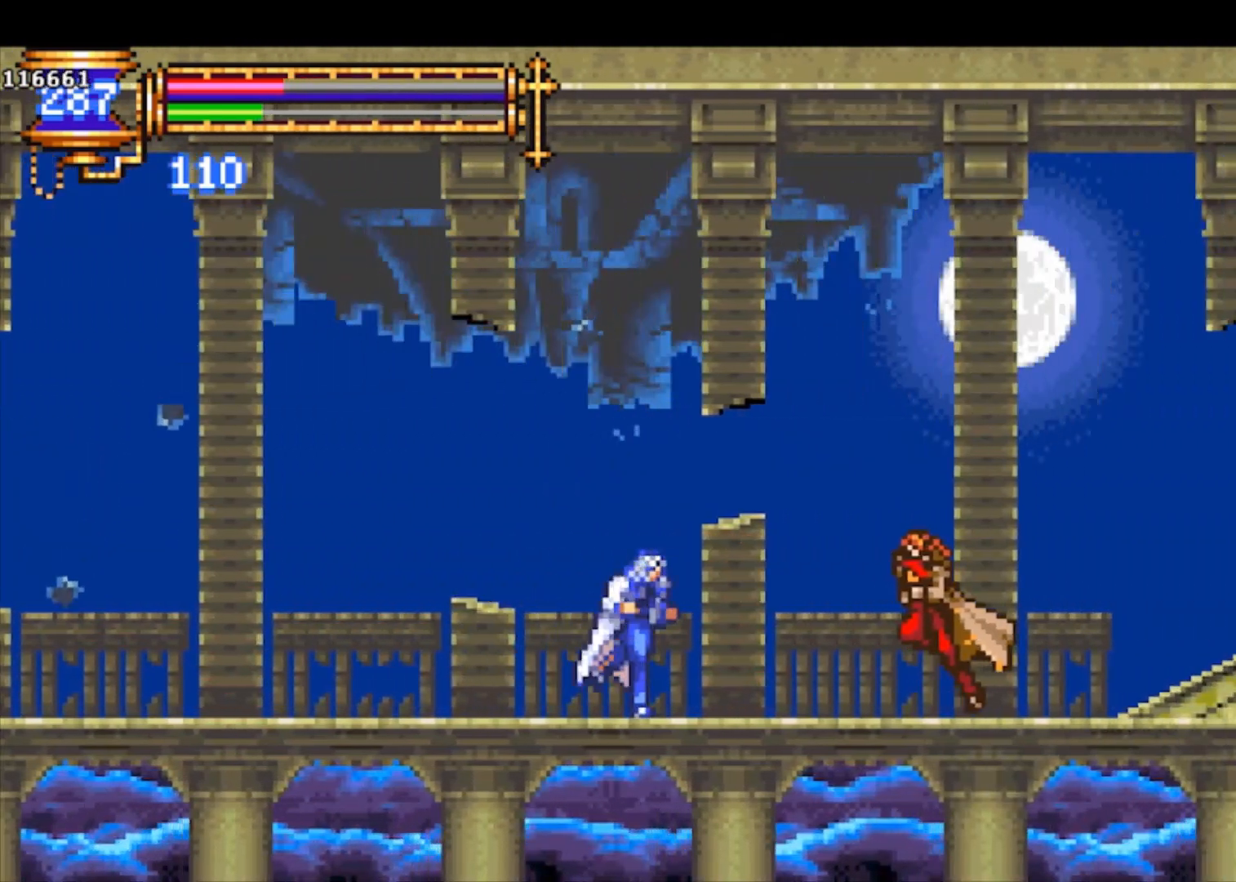
{"buttons": [], "left_stick": "center", "events": [[33, "R1", "down"], [67, "left_stick", "center"], [500, "R1", "up"]]}